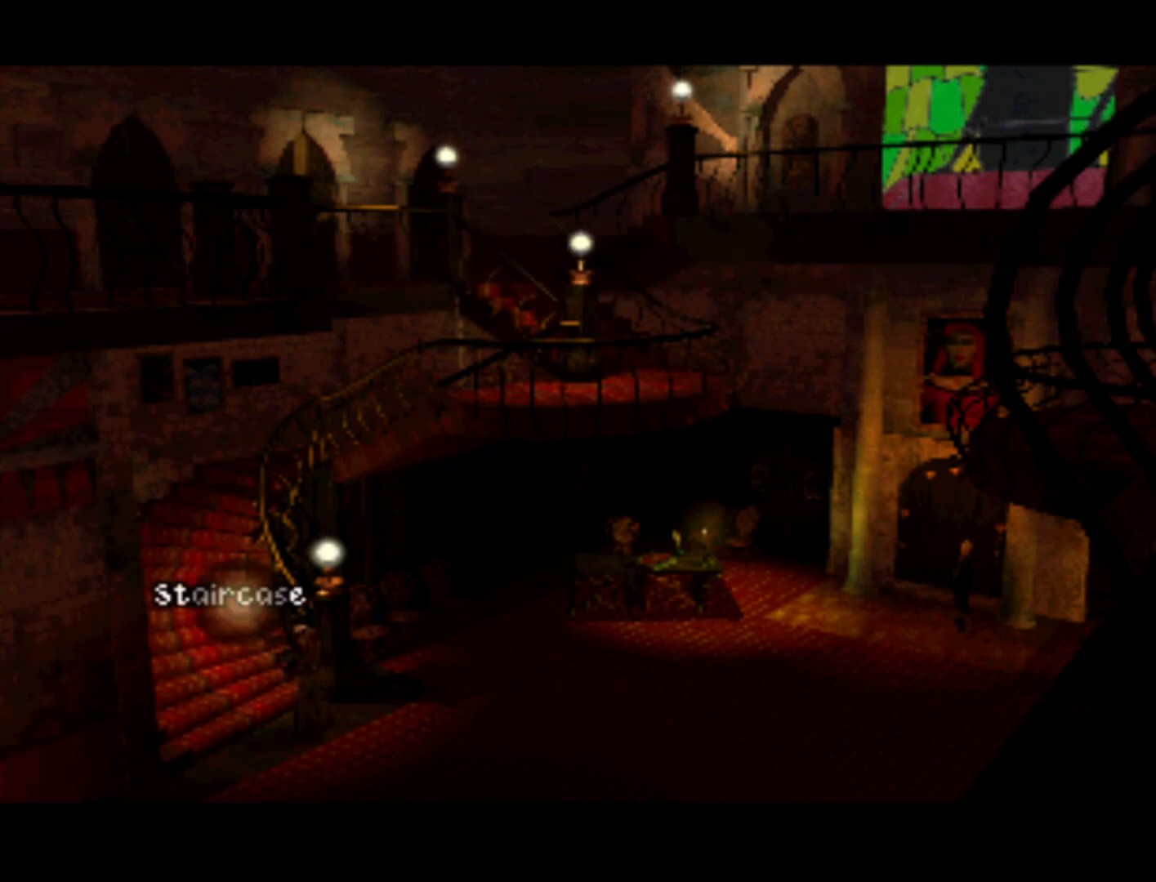
Gameplay with a controller (PlayStation layout); each line is a JSON object with the inputs held at the frame after it. "events" lists button and stick changes between this image and that frame as [ms after this image, input, new state], when the widget could be followed in between. Not read: L3 R3.
{"buttons": ["DPAD_UP"], "left_stick": "center", "right_stick": "center", "events": [[133, "DPAD_UP", "down"]]}
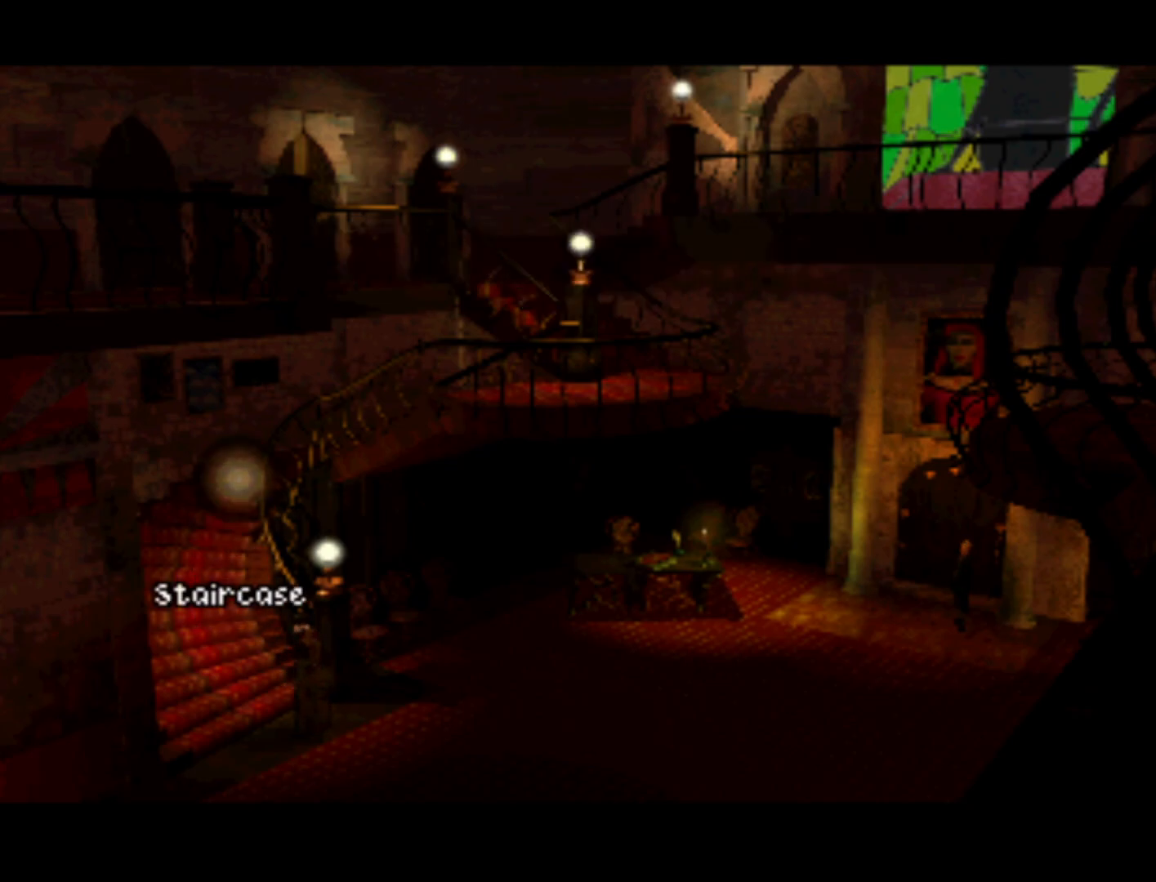
{"buttons": [], "left_stick": "center", "right_stick": "center", "events": [[200, "DPAD_UP", "up"]]}
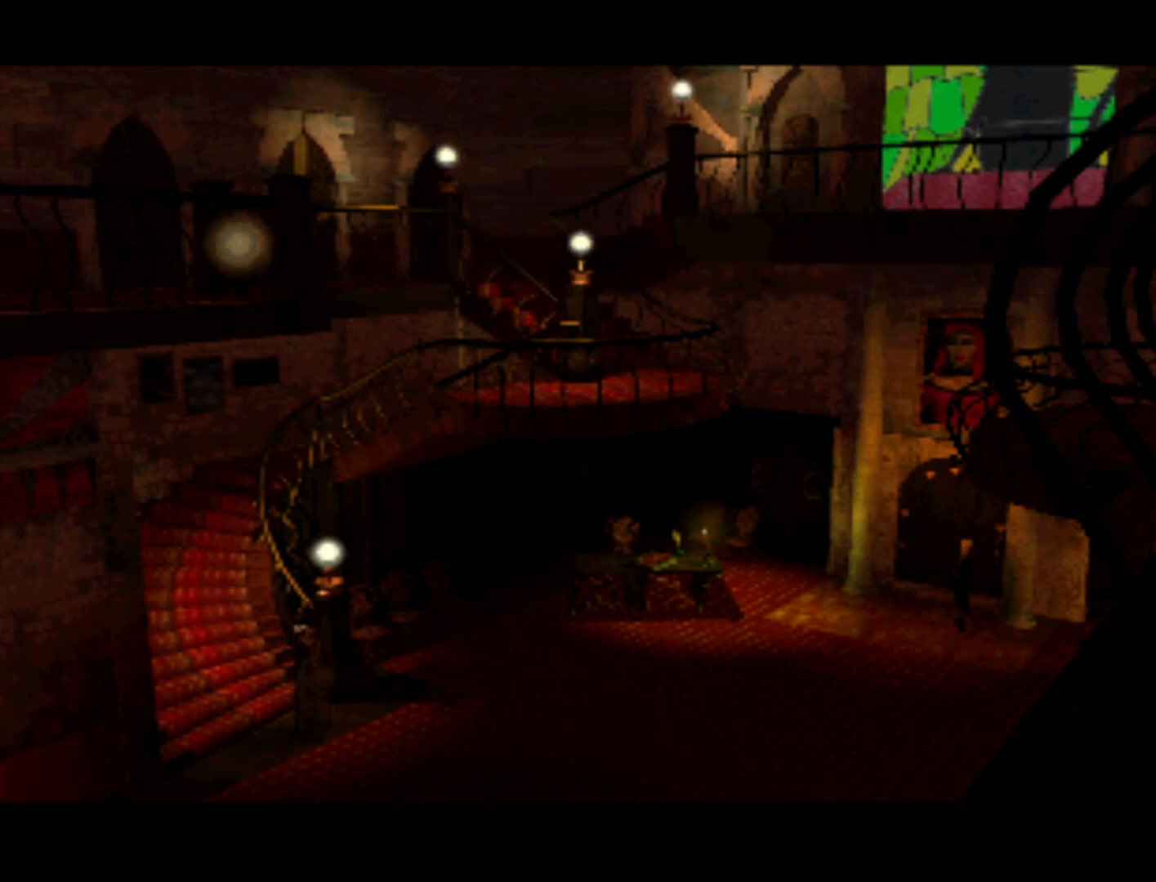
{"buttons": [], "left_stick": "center", "right_stick": "center", "events": [[100, "DPAD_UP", "down"], [133, "DPAD_LEFT", "down"], [367, "DPAD_UP", "up"], [433, "DPAD_LEFT", "up"]]}
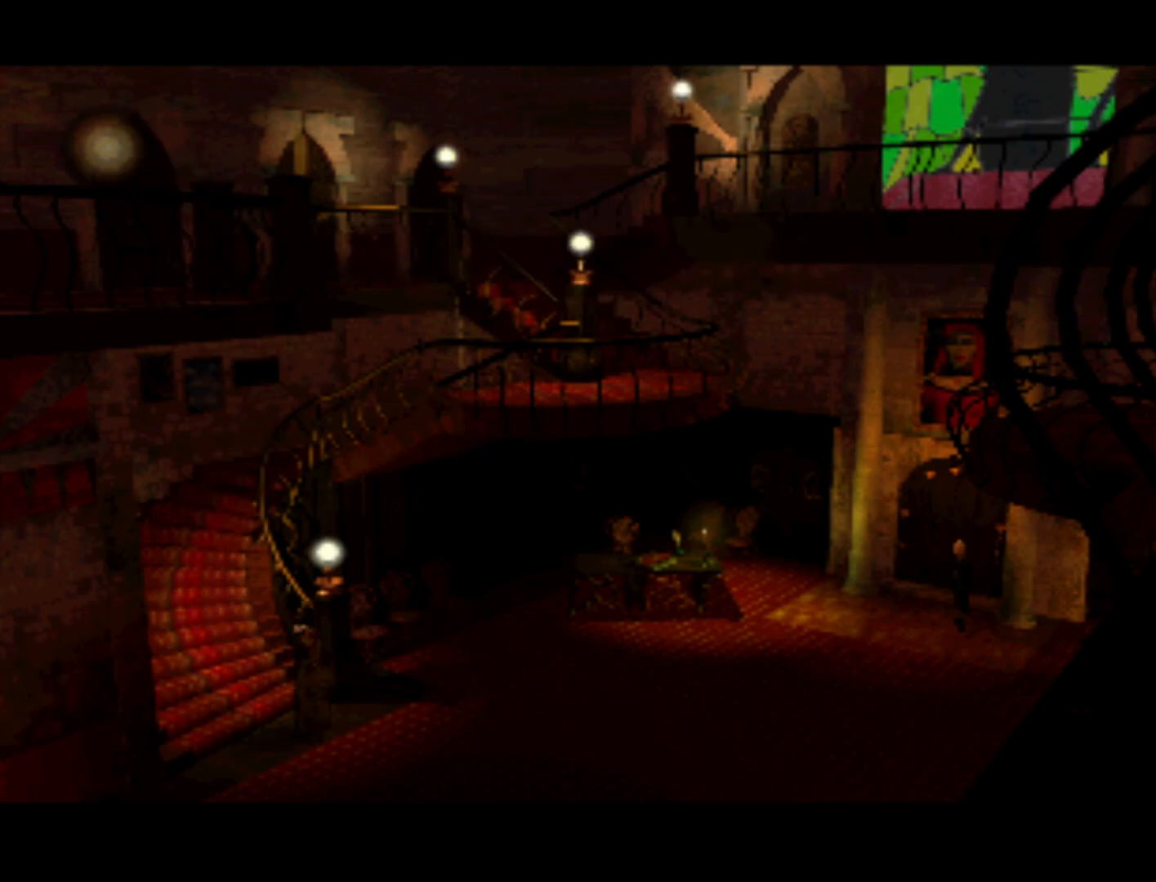
{"buttons": ["DPAD_RIGHT"], "left_stick": "center", "right_stick": "center", "events": [[167, "DPAD_RIGHT", "down"]]}
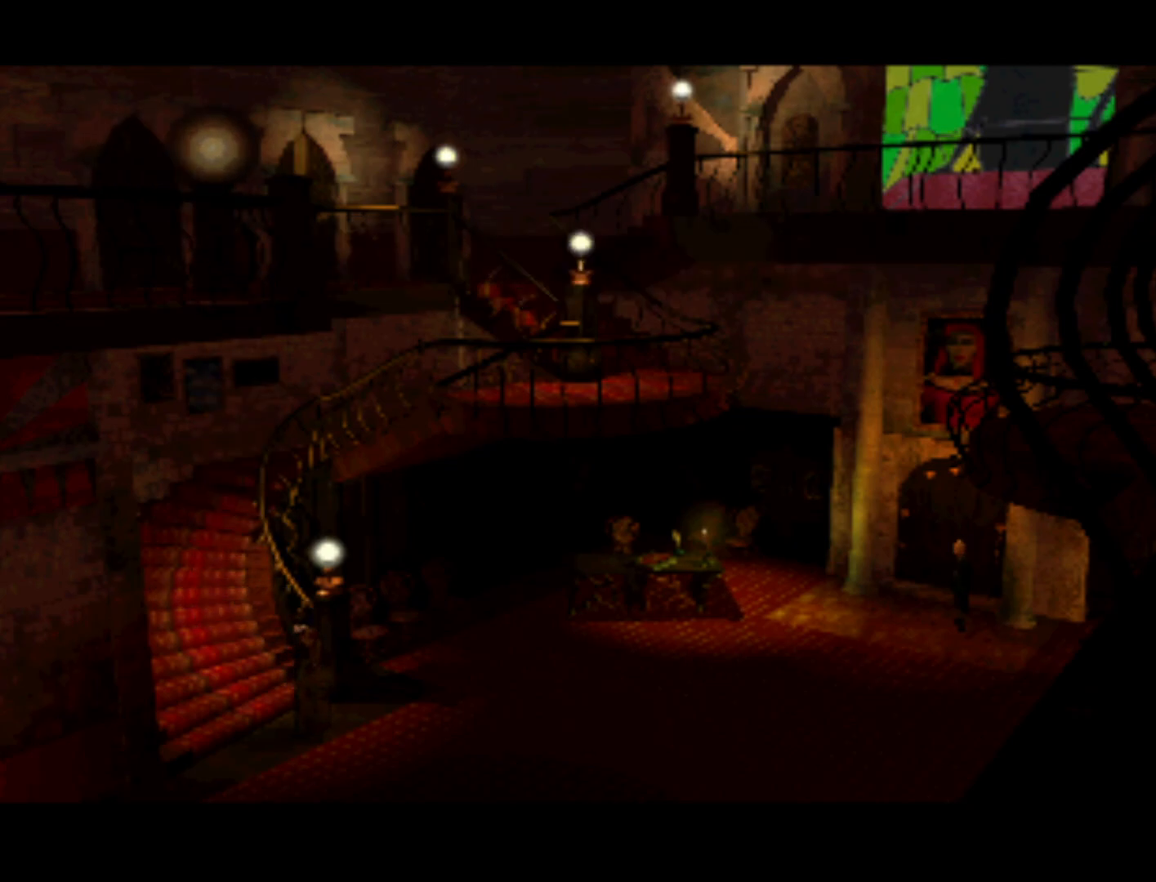
{"buttons": [], "left_stick": "center", "right_stick": "center", "events": [[433, "DPAD_RIGHT", "up"]]}
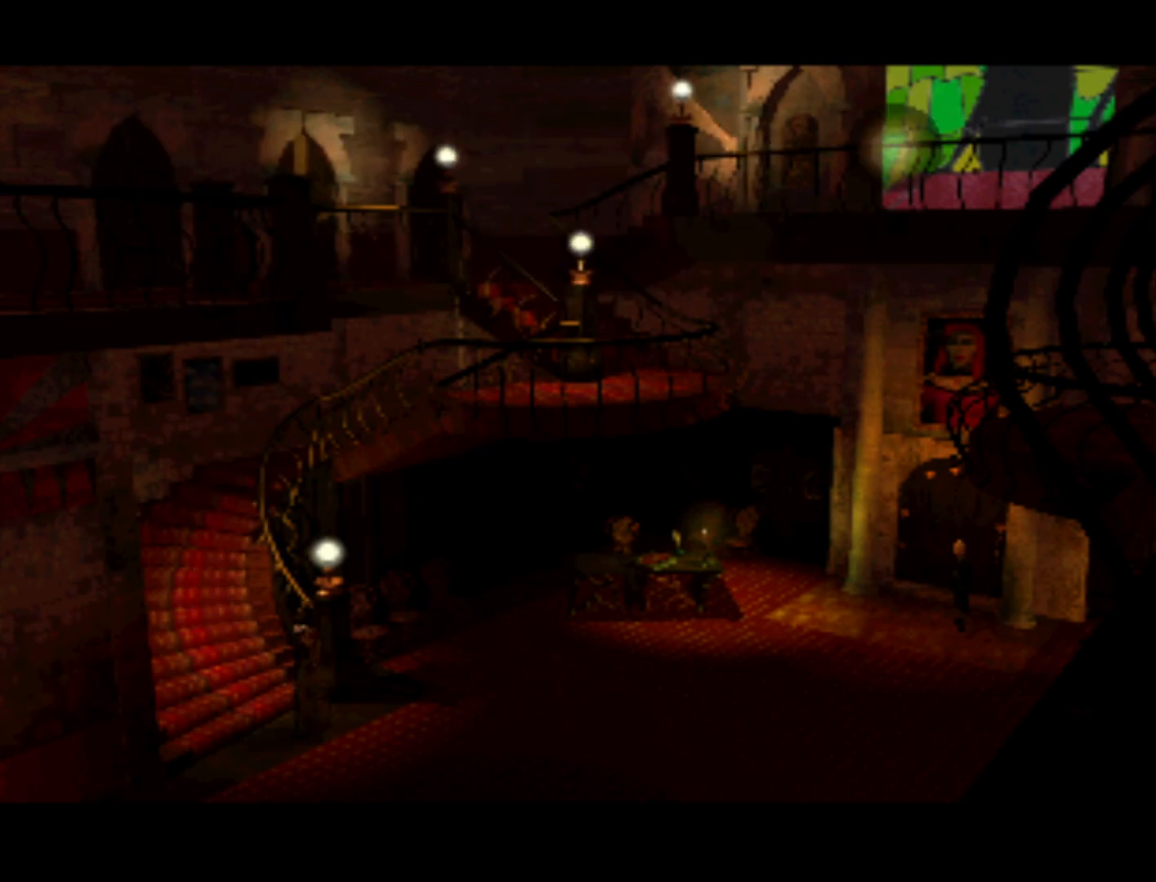
{"buttons": ["DPAD_DOWN", "DPAD_LEFT"], "left_stick": "center", "right_stick": "center", "events": [[167, "DPAD_LEFT", "down"], [267, "DPAD_DOWN", "down"]]}
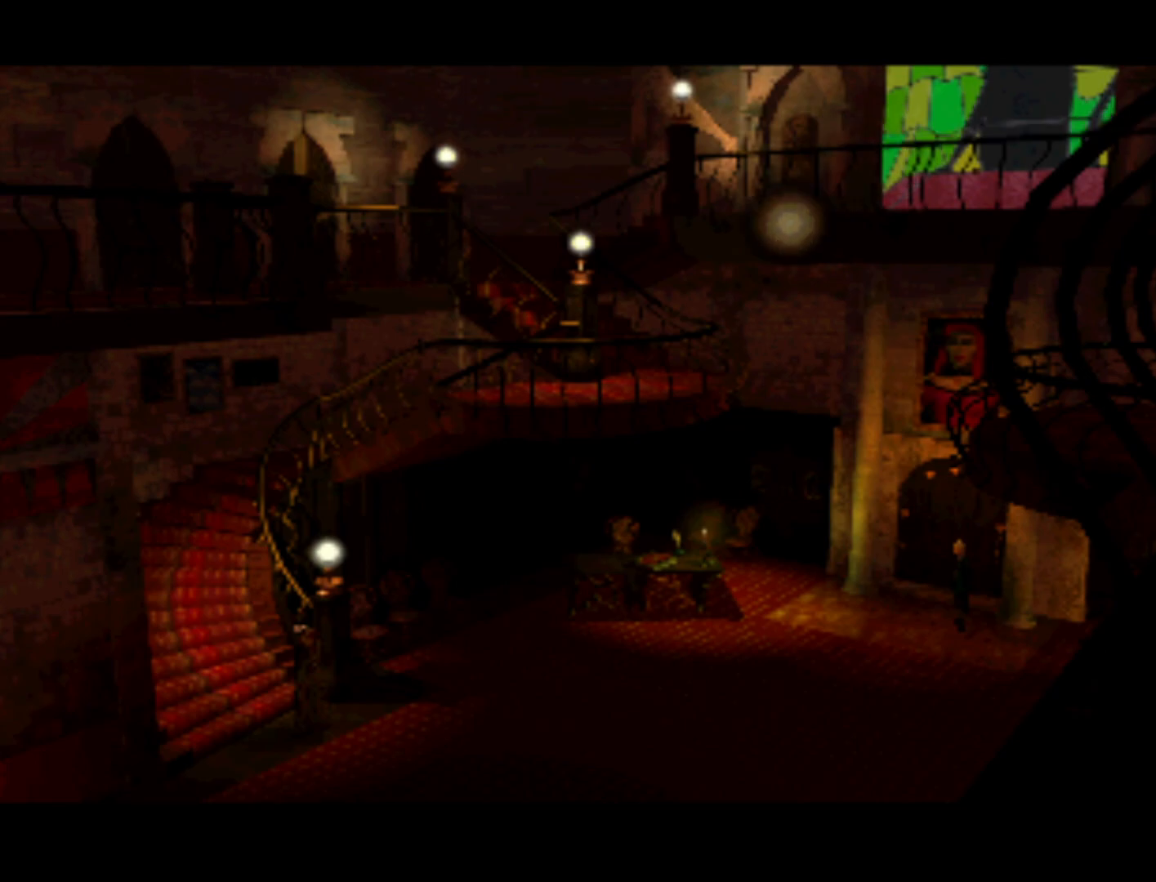
{"buttons": ["DPAD_LEFT"], "left_stick": "center", "right_stick": "center", "events": [[467, "DPAD_DOWN", "up"]]}
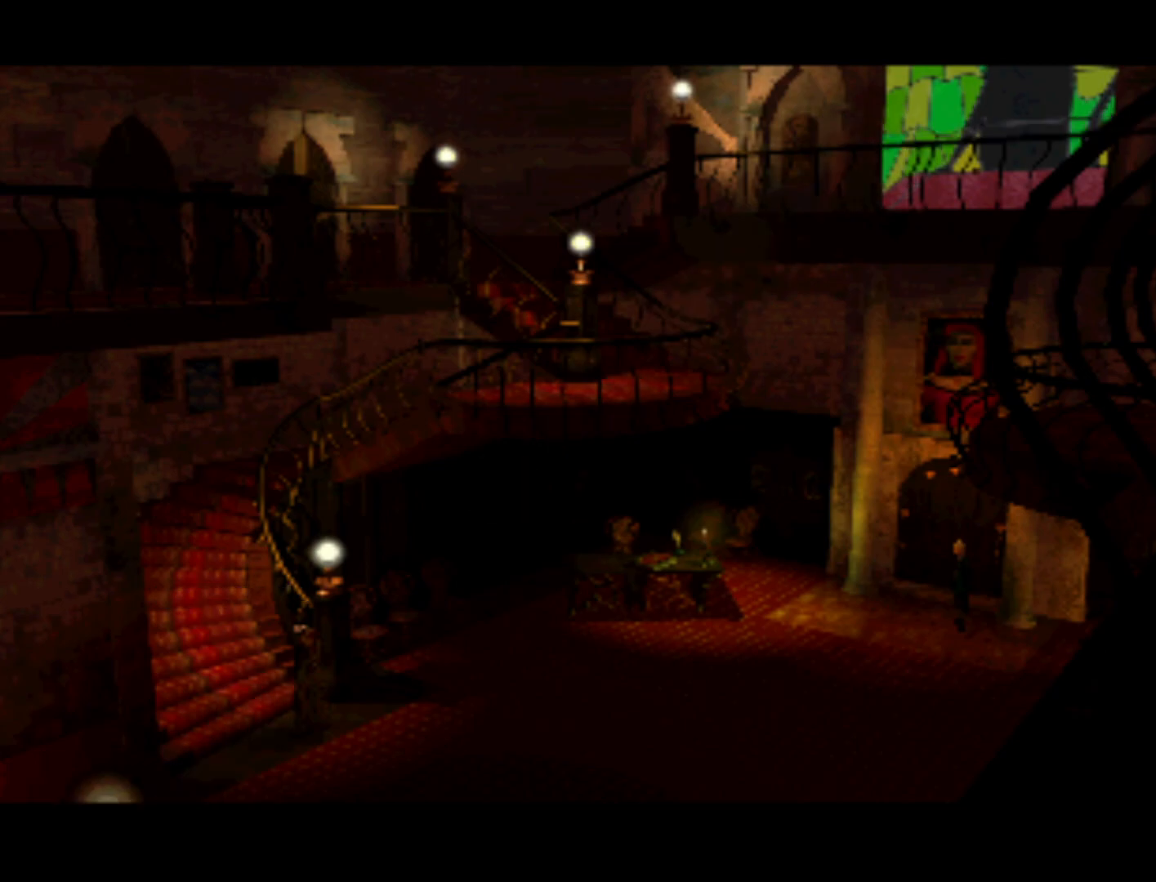
{"buttons": [], "left_stick": "center", "right_stick": "center", "events": [[200, "DPAD_LEFT", "up"]]}
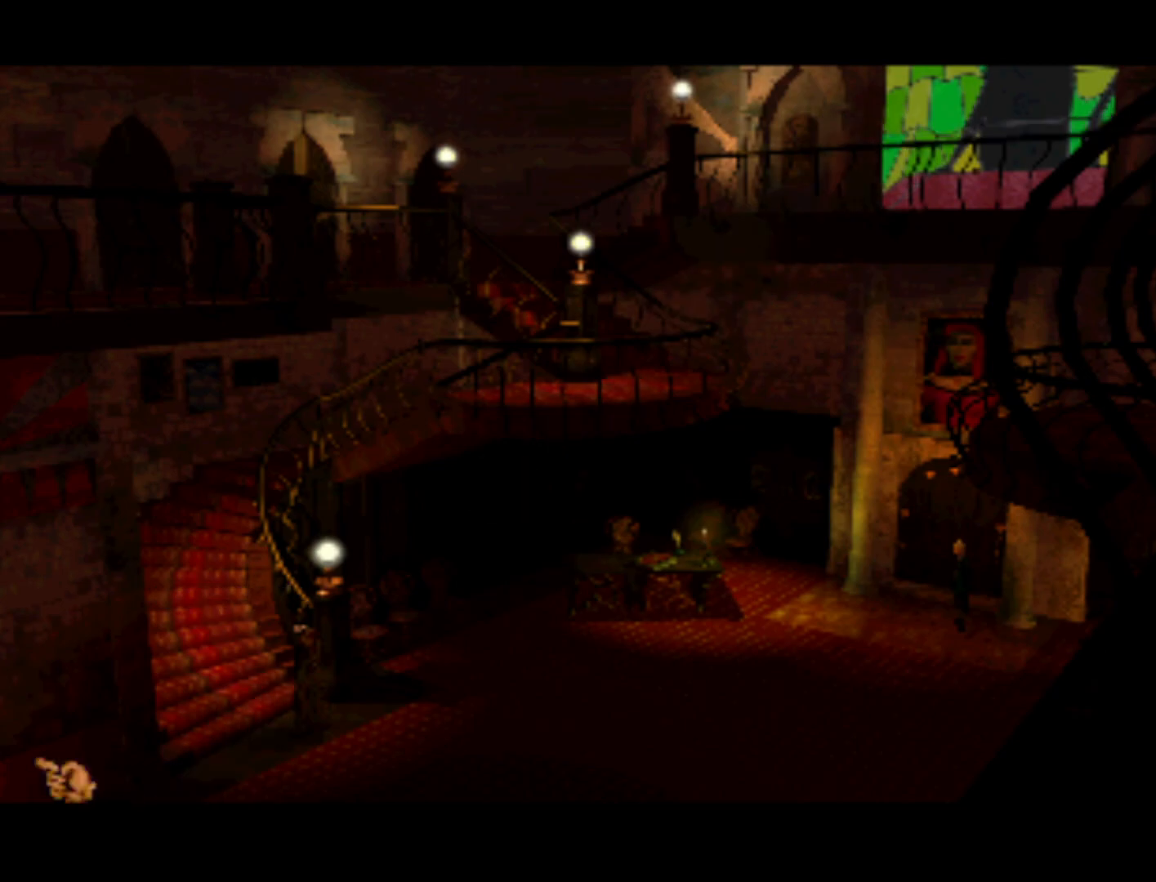
{"buttons": [], "left_stick": "center", "right_stick": "center", "events": [[300, "CIRCLE", "down"], [433, "CIRCLE", "up"]]}
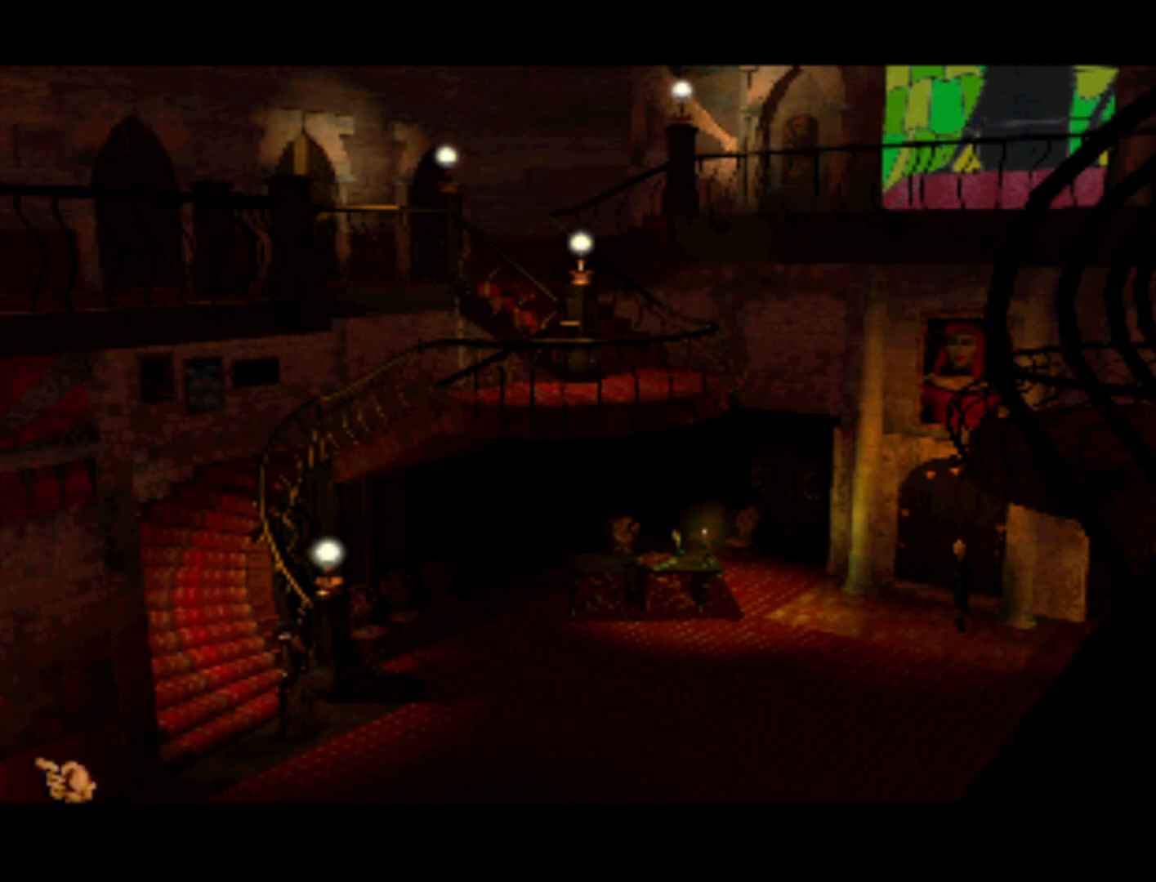
{"buttons": [], "left_stick": "center", "right_stick": "center", "events": []}
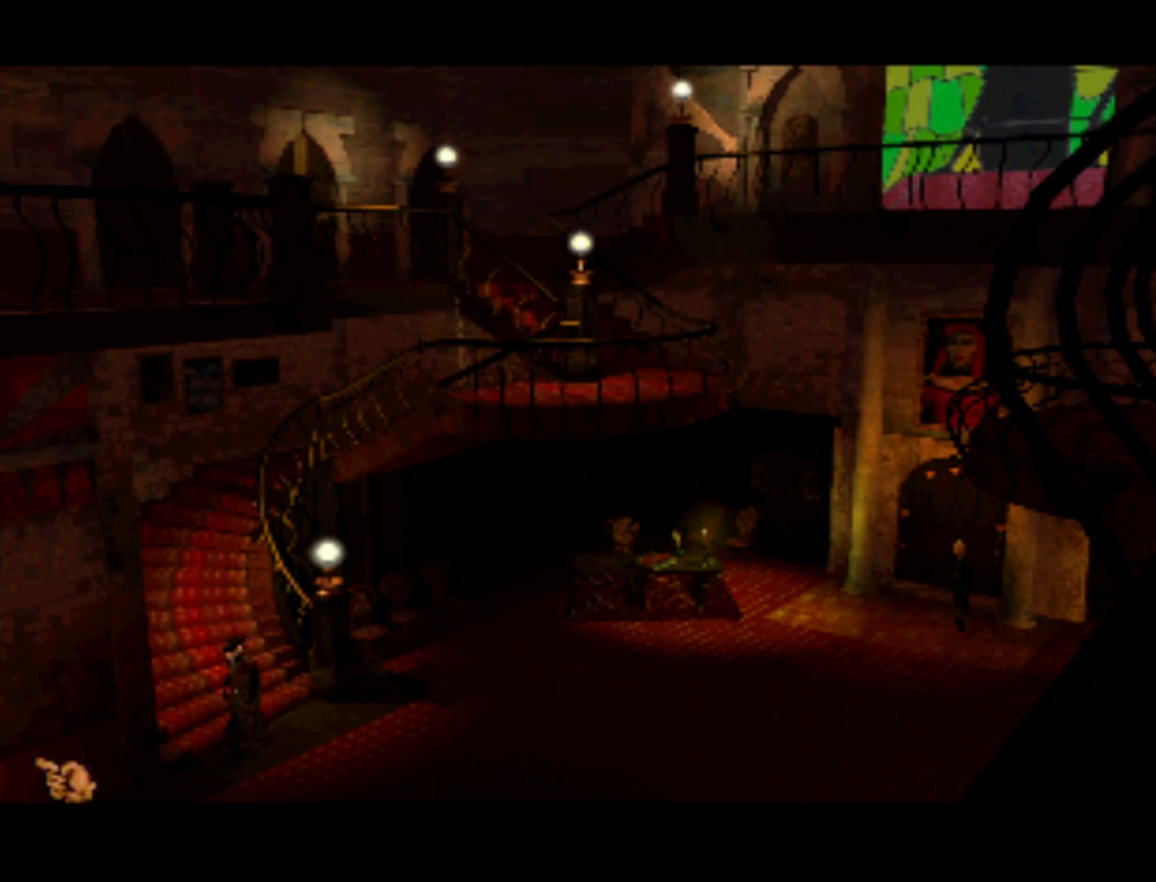
{"buttons": [], "left_stick": "center", "right_stick": "center", "events": []}
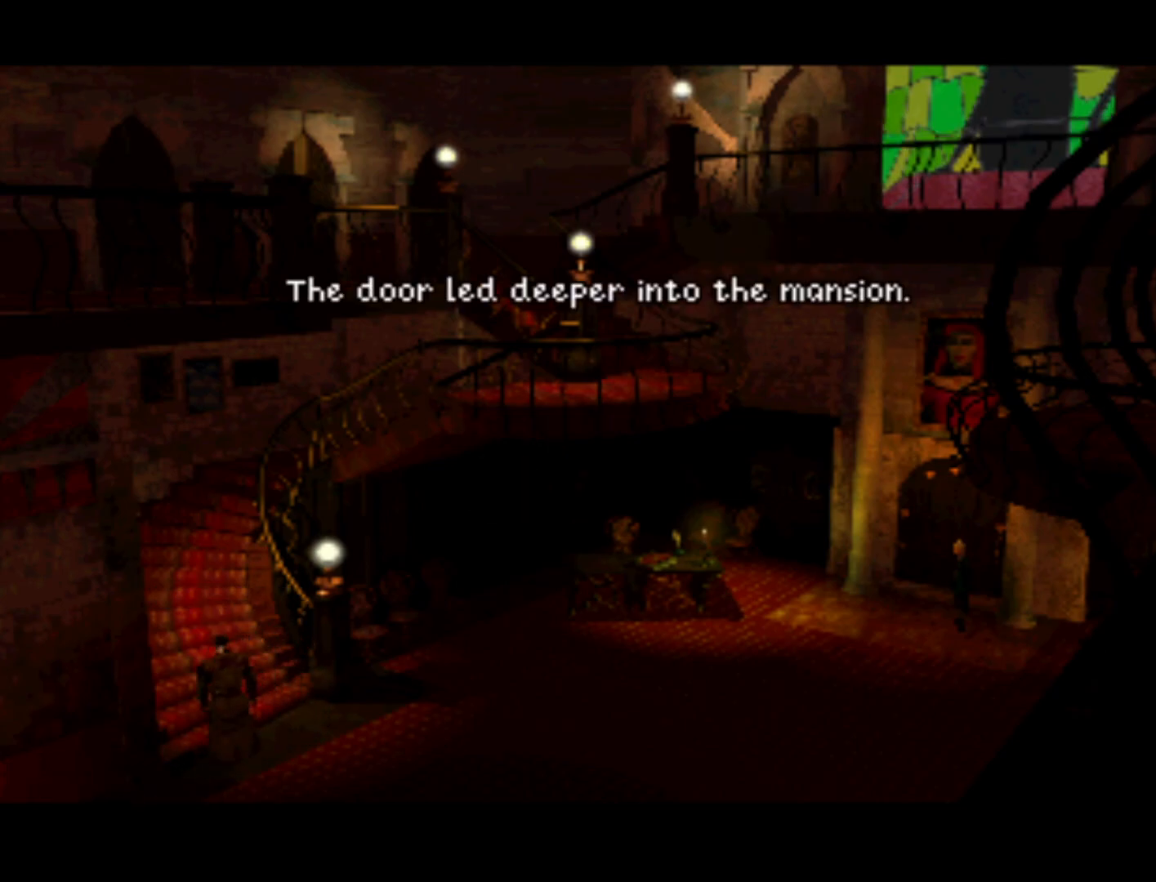
{"buttons": [], "left_stick": "center", "right_stick": "center", "events": []}
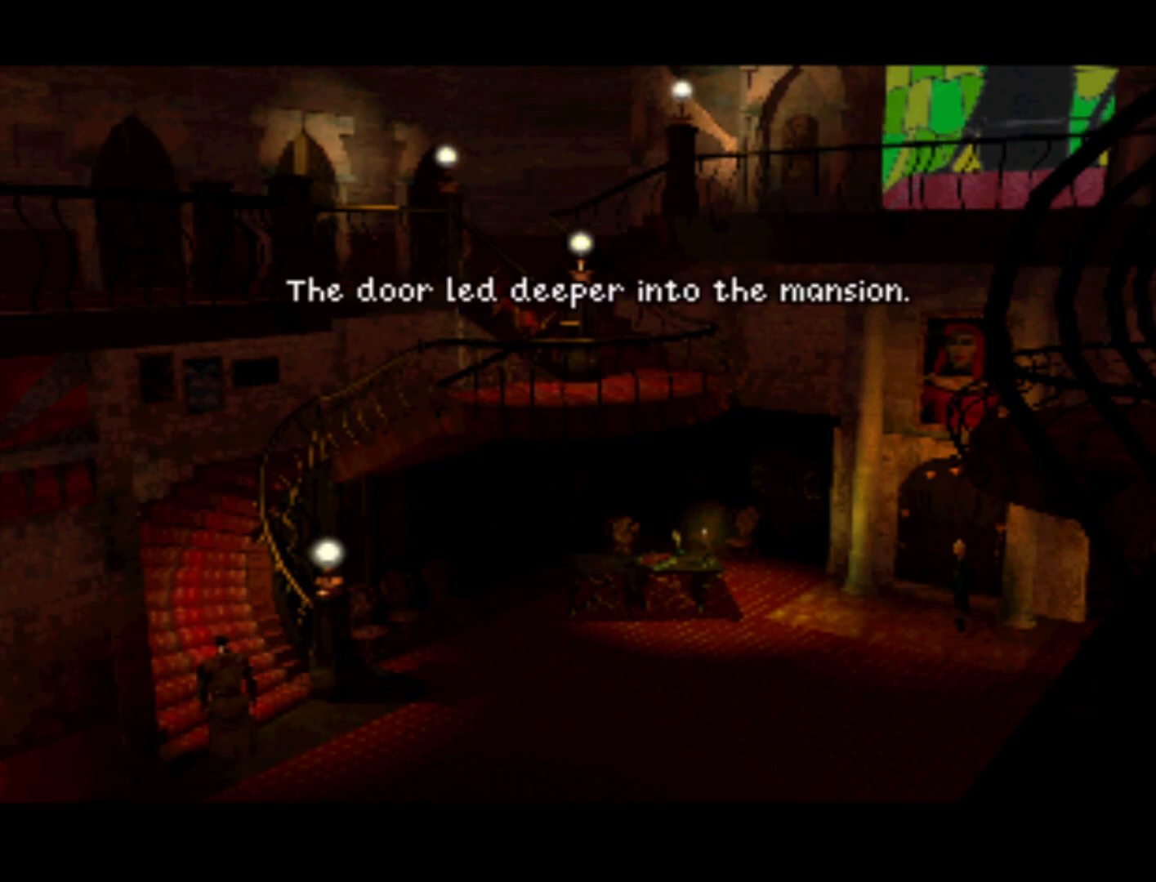
{"buttons": ["CIRCLE"], "left_stick": "center", "right_stick": "center", "events": [[467, "CIRCLE", "down"]]}
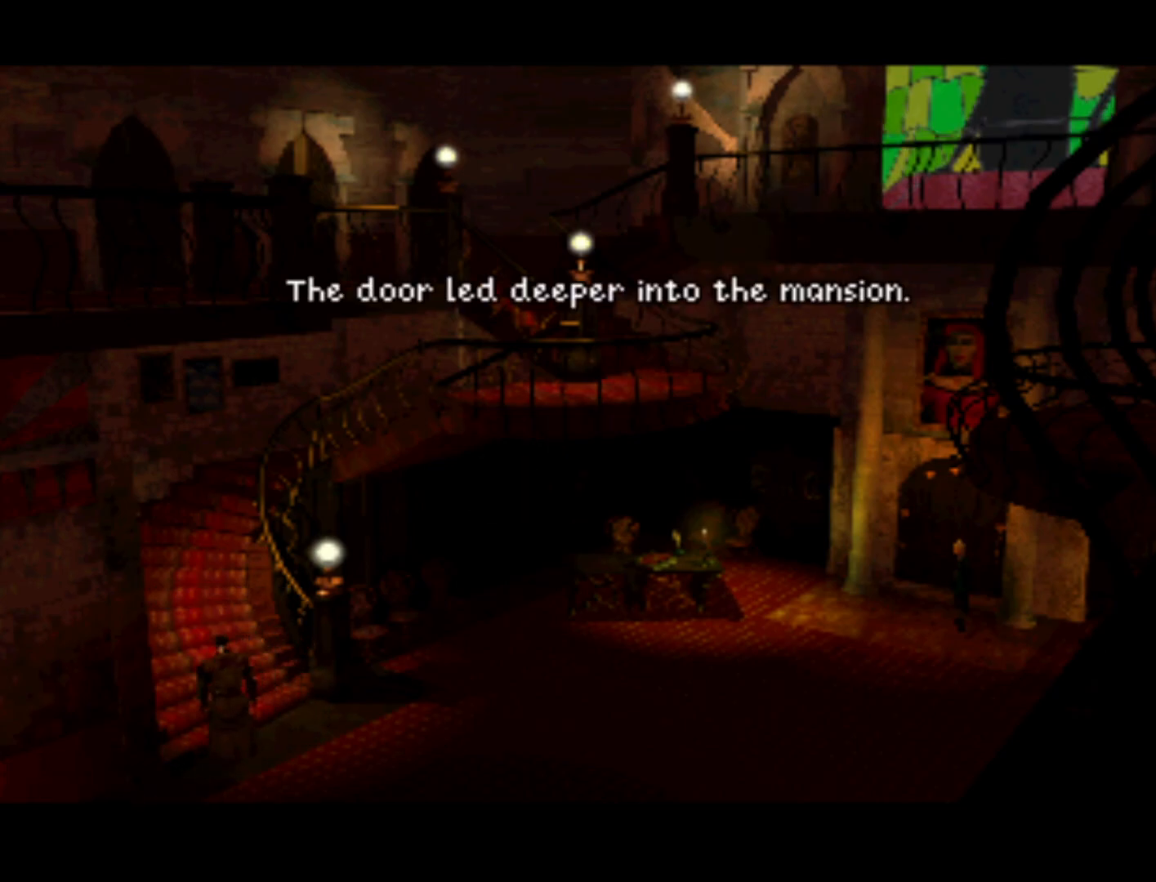
{"buttons": [], "left_stick": "center", "right_stick": "center", "events": [[167, "CIRCLE", "up"]]}
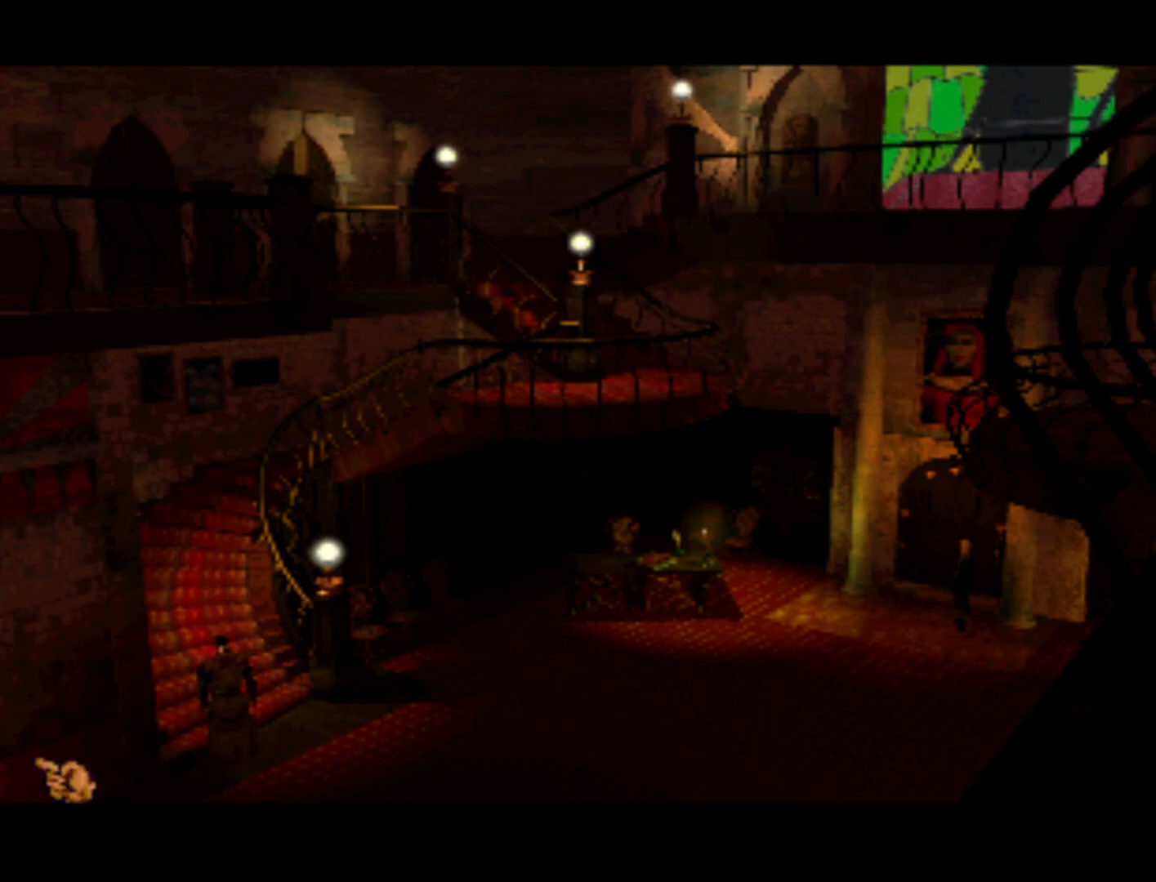
{"buttons": [], "left_stick": "center", "right_stick": "center", "events": []}
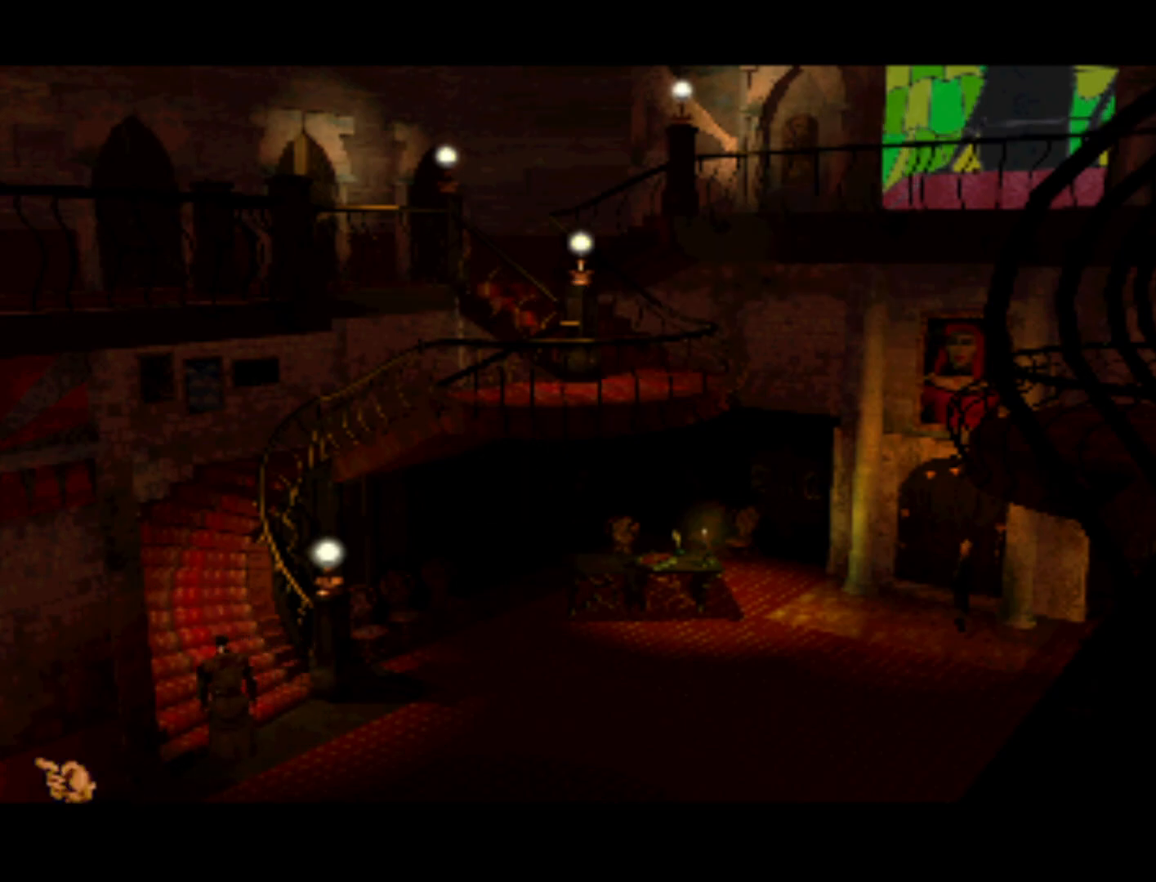
{"buttons": [], "left_stick": "center", "right_stick": "center", "events": [[367, "SQUARE", "down"], [433, "SQUARE", "up"]]}